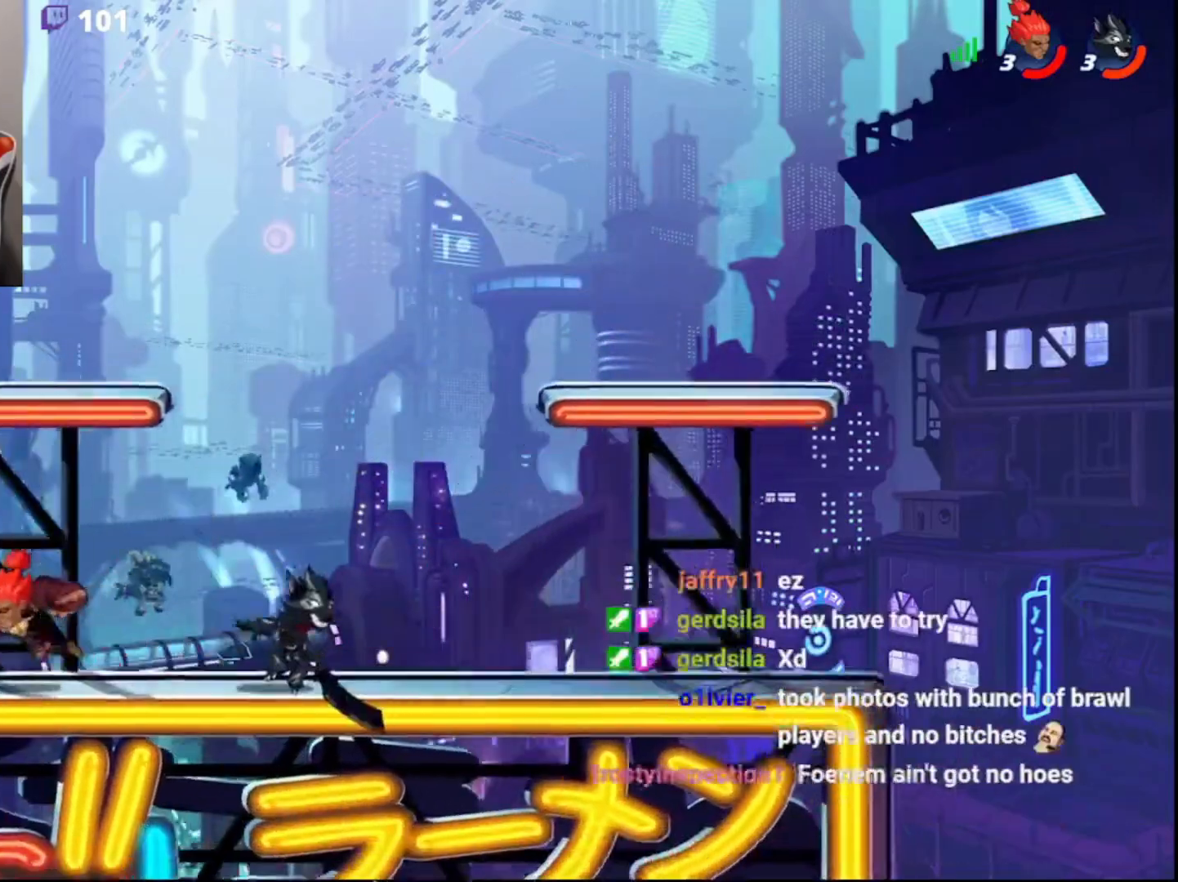
Gameplay with a controller (PlayStation layout); each line is a JSON object with the inputs held at the frame after it. "events" lists button and stick changes between this image and that frame as [ms after this image, input, new state], when the widget could be followed in between.
{"buttons": [], "left_stick": "down-right", "right_stick": "center", "events": [[67, "left_stick", "left"], [200, "CIRCLE", "down"], [250, "left_stick", "up"], [267, "CIRCLE", "up"], [400, "left_stick", "down-right"]]}
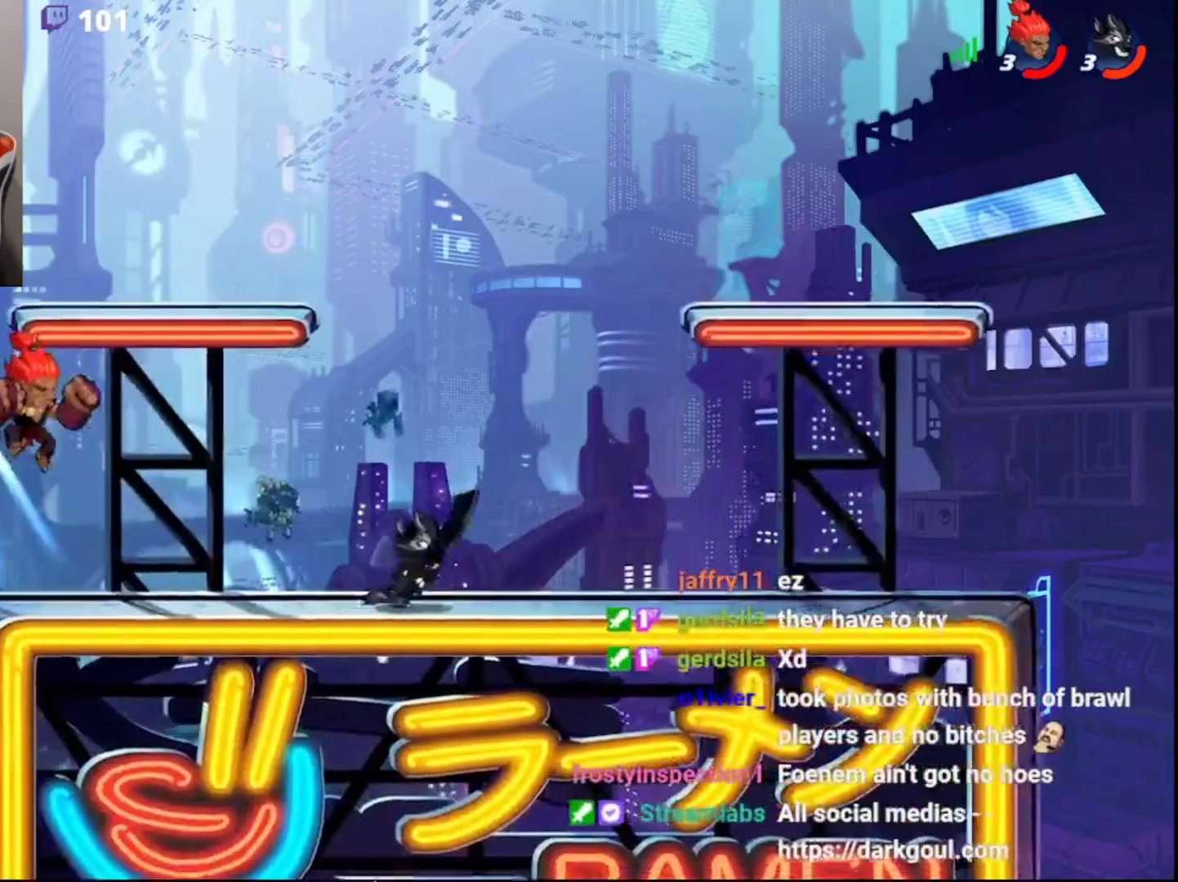
{"buttons": [], "left_stick": "right", "right_stick": "center", "events": [[83, "CIRCLE", "down"], [83, "left_stick", "up"], [133, "left_stick", "left"], [200, "CIRCLE", "up"], [317, "L3", "down"], [317, "left_stick", "down"], [417, "L3", "up"], [467, "left_stick", "right"]]}
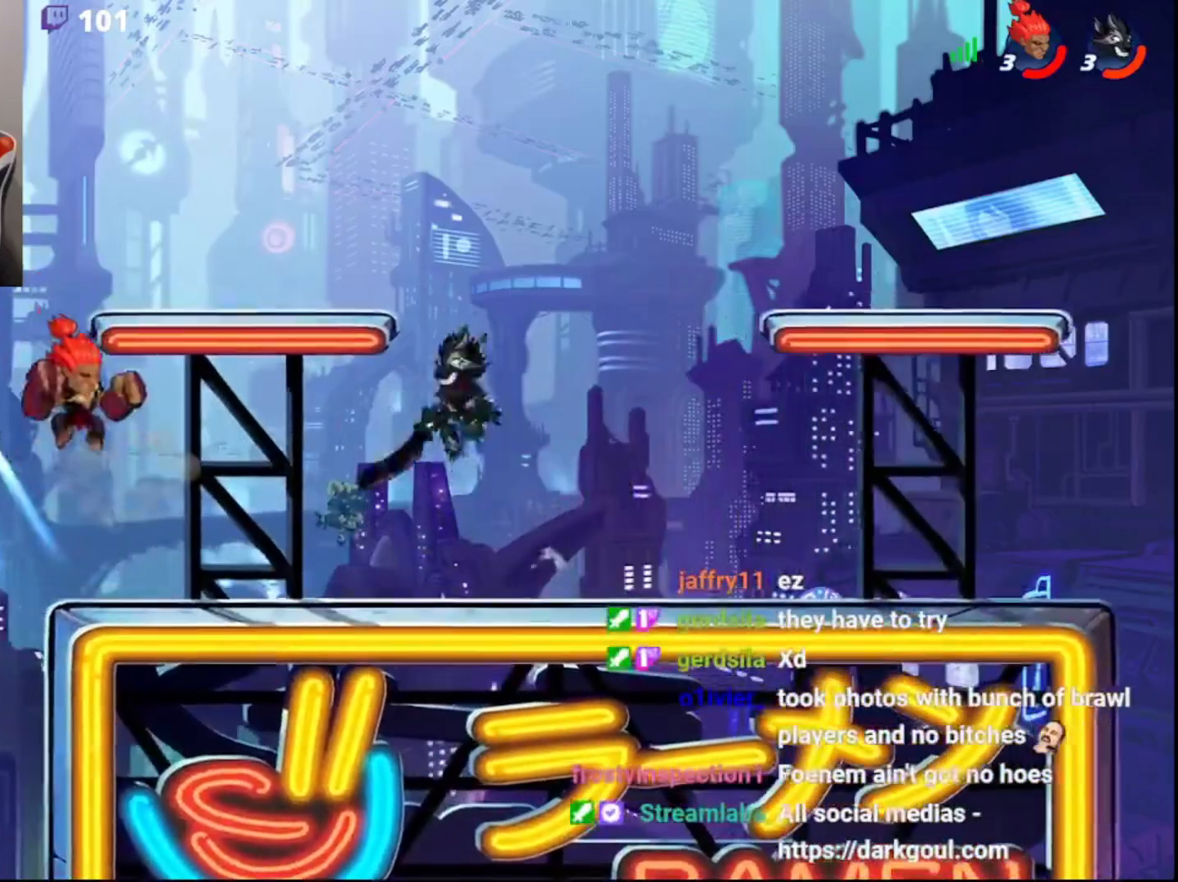
{"buttons": [], "left_stick": "center", "right_stick": "center", "events": [[67, "left_stick", "center"]]}
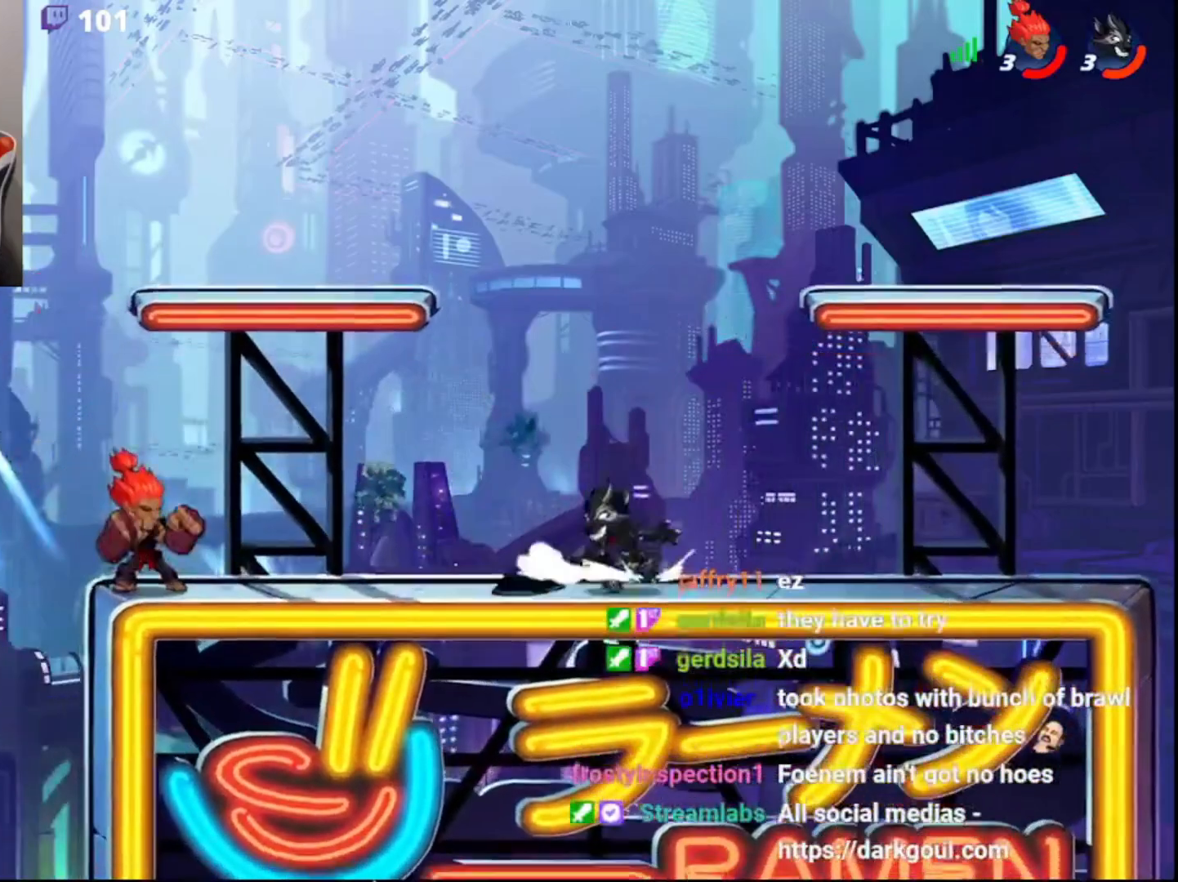
{"buttons": [], "left_stick": "left", "right_stick": "center", "events": [[50, "left_stick", "right"], [83, "R2", "down"], [117, "CIRCLE", "down"], [200, "R2", "up"], [217, "CIRCLE", "up"], [233, "R2", "down"], [383, "R2", "up"], [483, "left_stick", "left"]]}
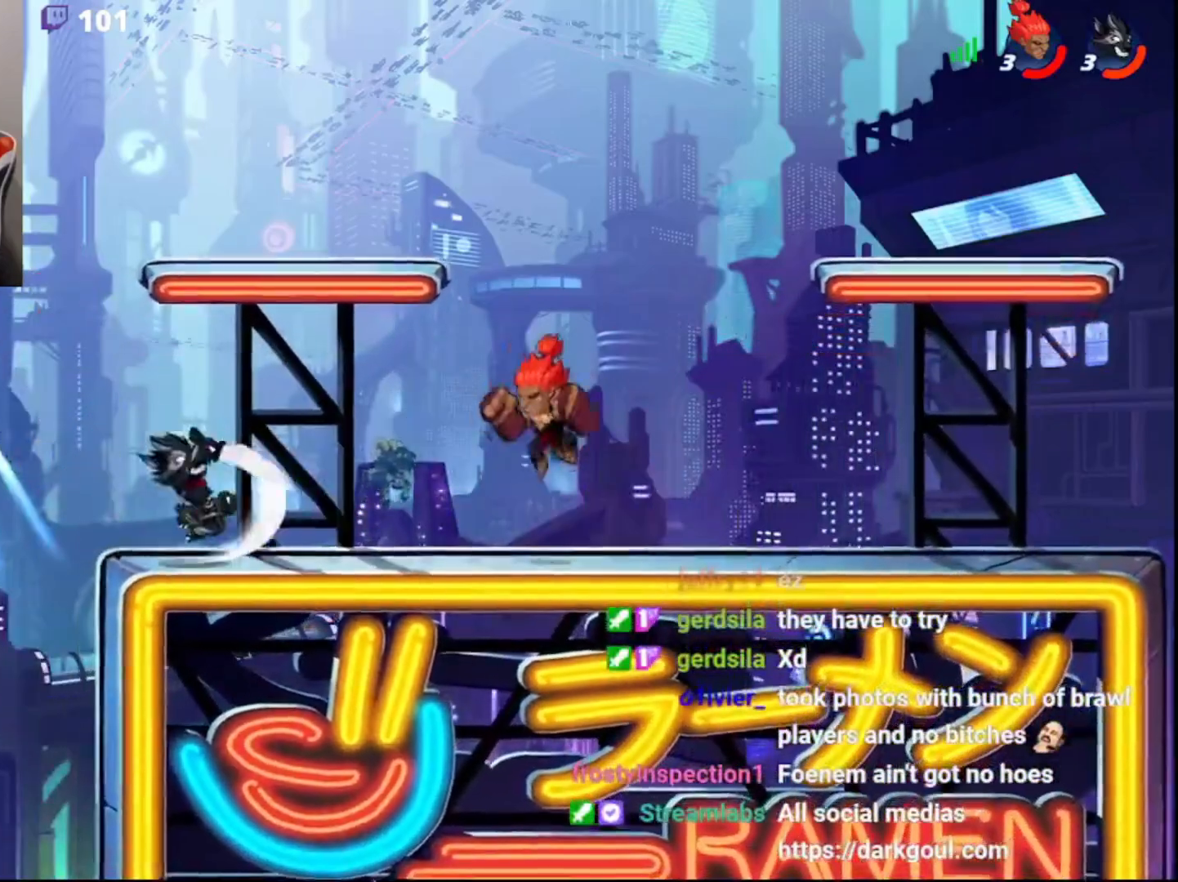
{"buttons": ["CIRCLE", "R2"], "left_stick": "left", "right_stick": "center", "events": [[367, "R2", "down"], [467, "CIRCLE", "down"]]}
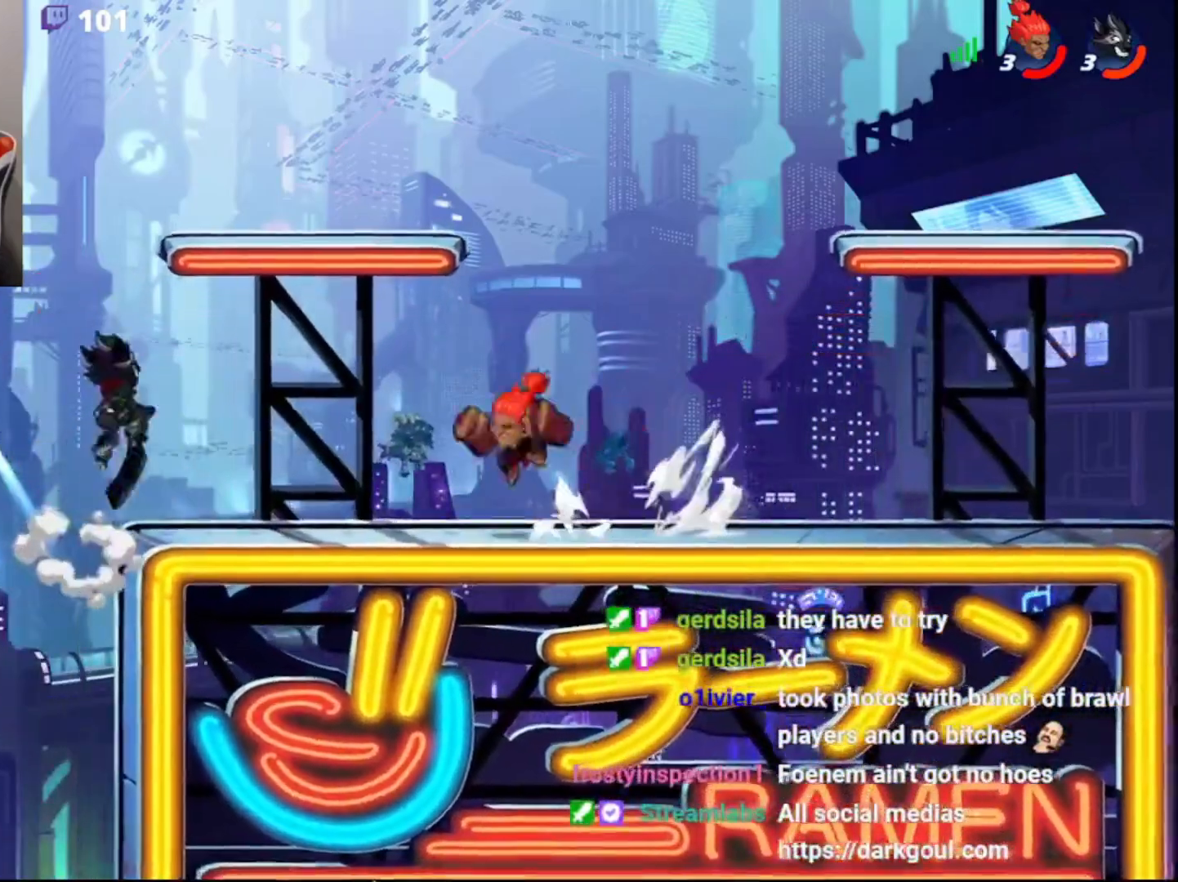
{"buttons": [], "left_stick": "left", "right_stick": "center", "events": [[17, "CROSS", "down"], [17, "L3", "down"], [33, "CIRCLE", "up"], [67, "R2", "up"], [350, "CROSS", "up"], [400, "L3", "up"]]}
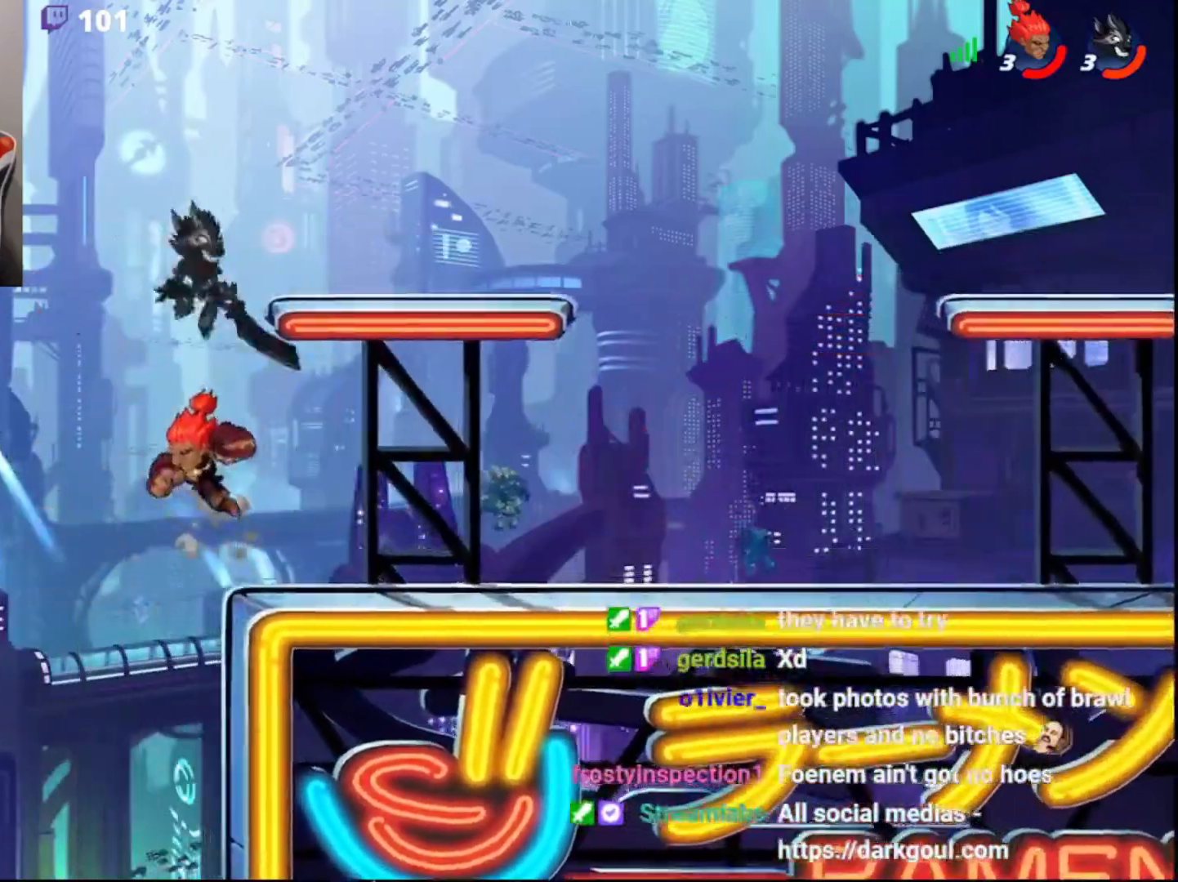
{"buttons": ["CROSS", "L3"], "left_stick": "up-right", "right_stick": "center", "events": [[100, "L3", "down"], [117, "left_stick", "down-right"], [300, "L3", "up"], [333, "left_stick", "up-right"], [383, "CIRCLE", "down"], [400, "L3", "down"], [417, "CROSS", "down"], [450, "CIRCLE", "up"]]}
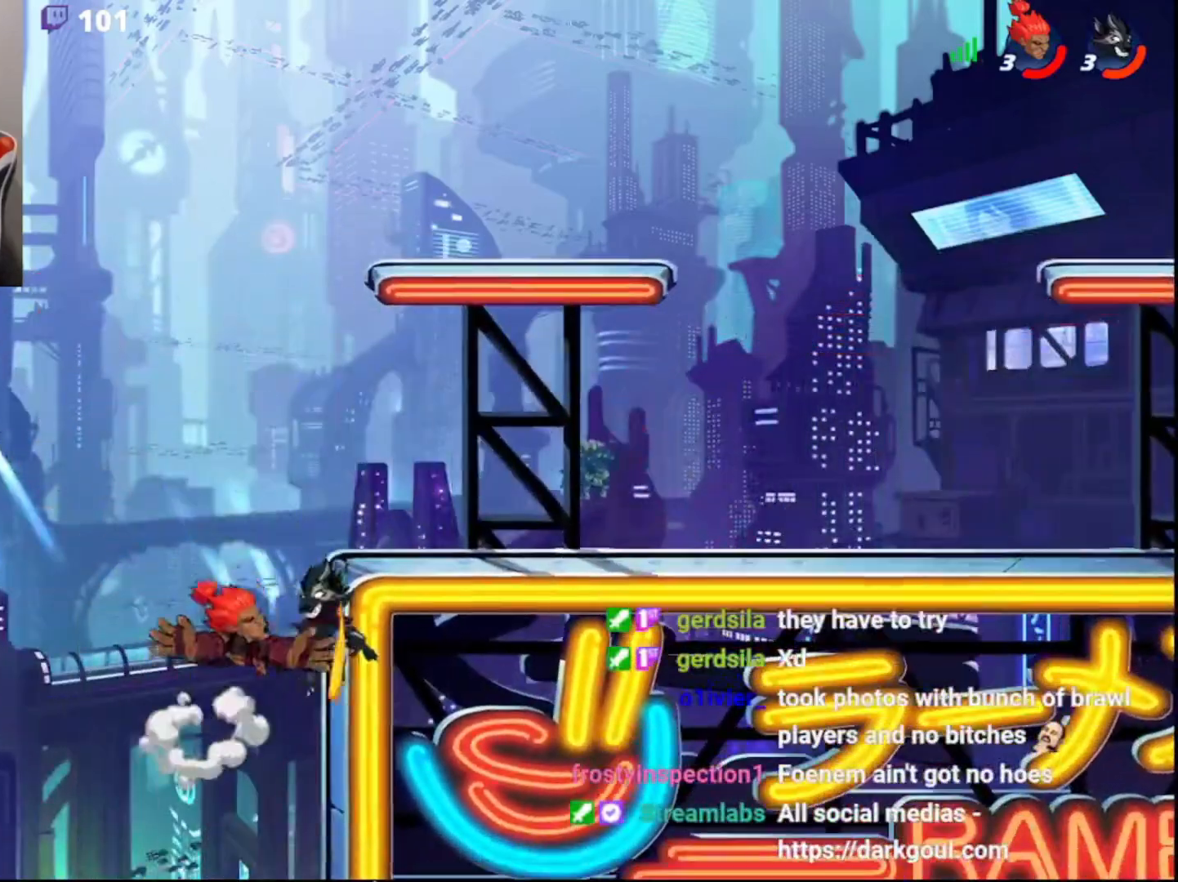
{"buttons": [], "left_stick": "center", "right_stick": "center", "events": [[67, "CROSS", "up"], [67, "left_stick", "left"], [167, "left_stick", "up-left"], [283, "left_stick", "left"], [317, "L3", "up"], [500, "left_stick", "center"]]}
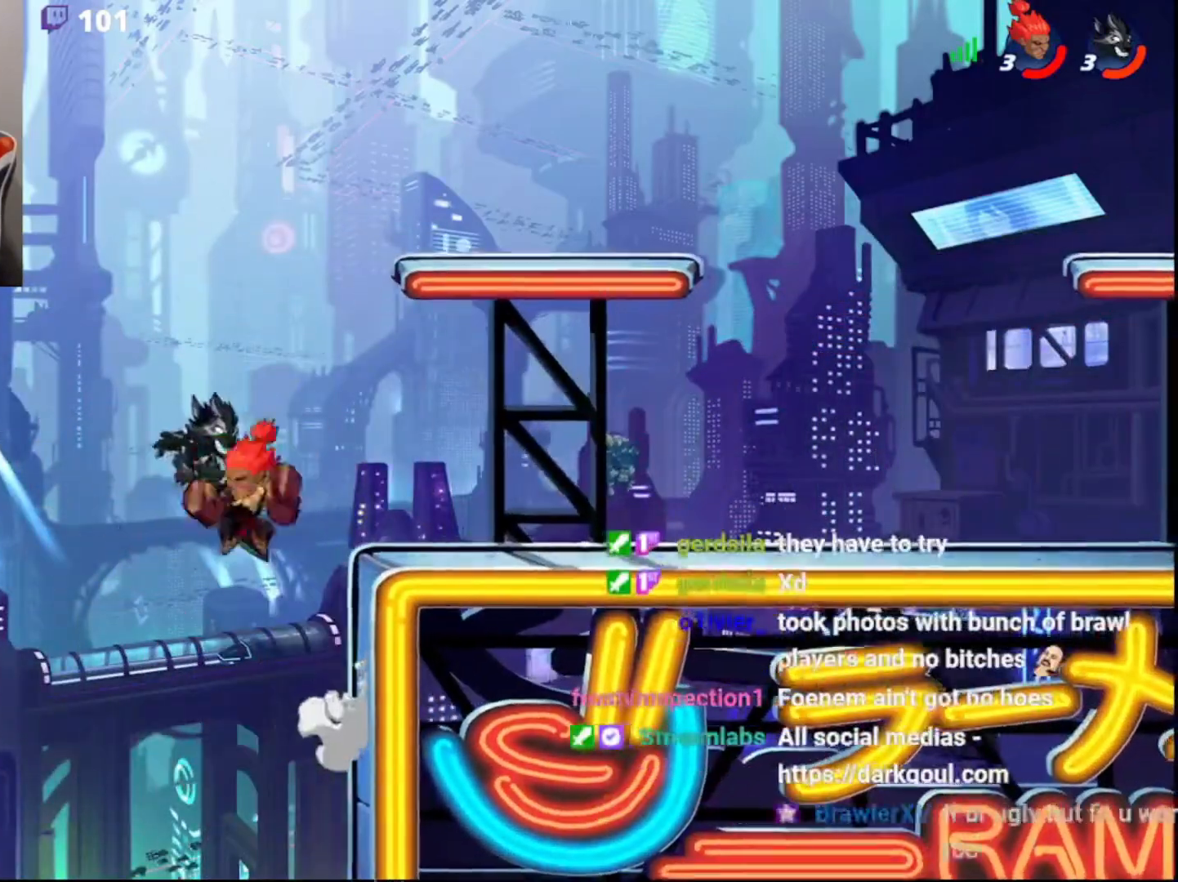
{"buttons": [], "left_stick": "up-right", "right_stick": "center", "events": [[17, "left_stick", "up-right"], [33, "SQUARE", "down"], [83, "L3", "down"], [100, "SQUARE", "up"], [133, "SQUARE", "down"], [183, "SQUARE", "up"], [217, "L3", "up"], [217, "SQUARE", "down"], [300, "SQUARE", "up"]]}
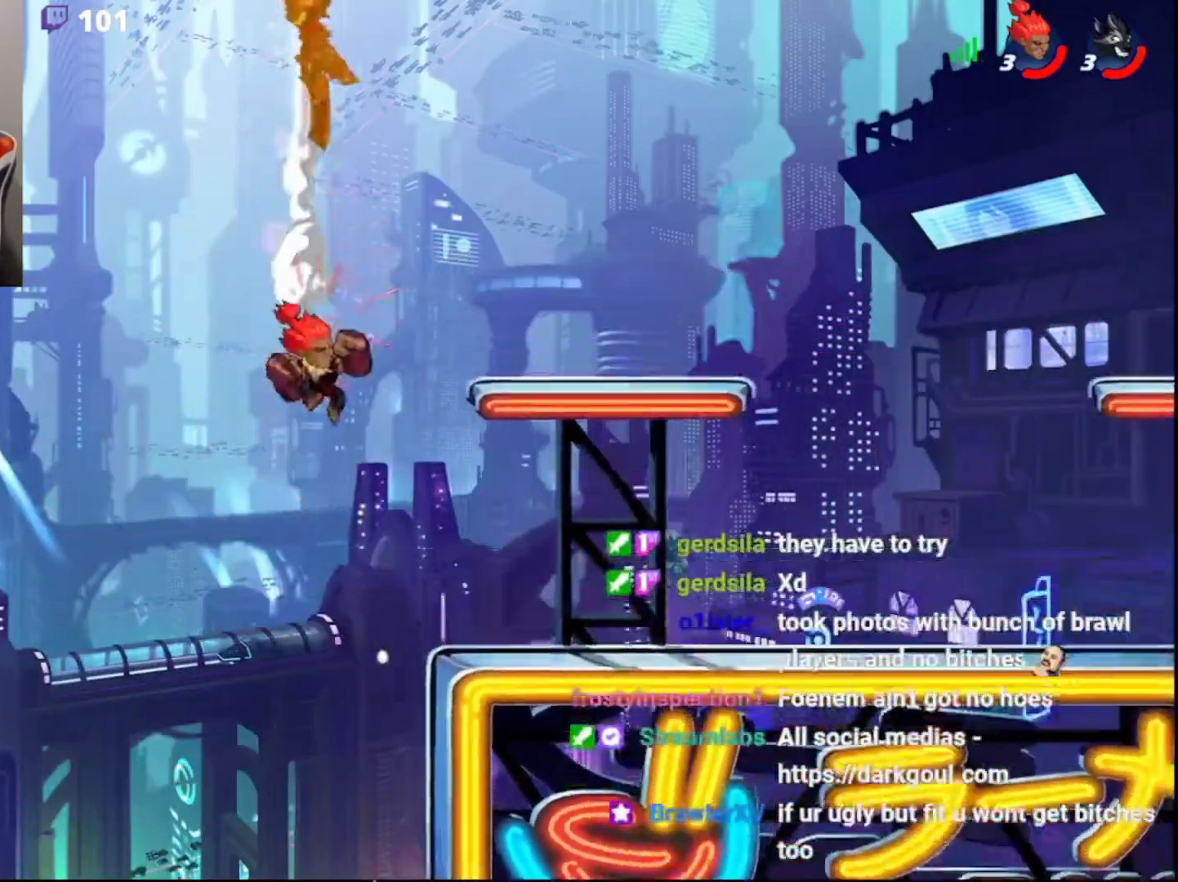
{"buttons": [], "left_stick": "down-left", "right_stick": "center", "events": [[117, "CIRCLE", "down"], [217, "CIRCLE", "up"], [300, "L3", "down"], [300, "left_stick", "down-right"], [483, "left_stick", "down-left"], [500, "L3", "up"]]}
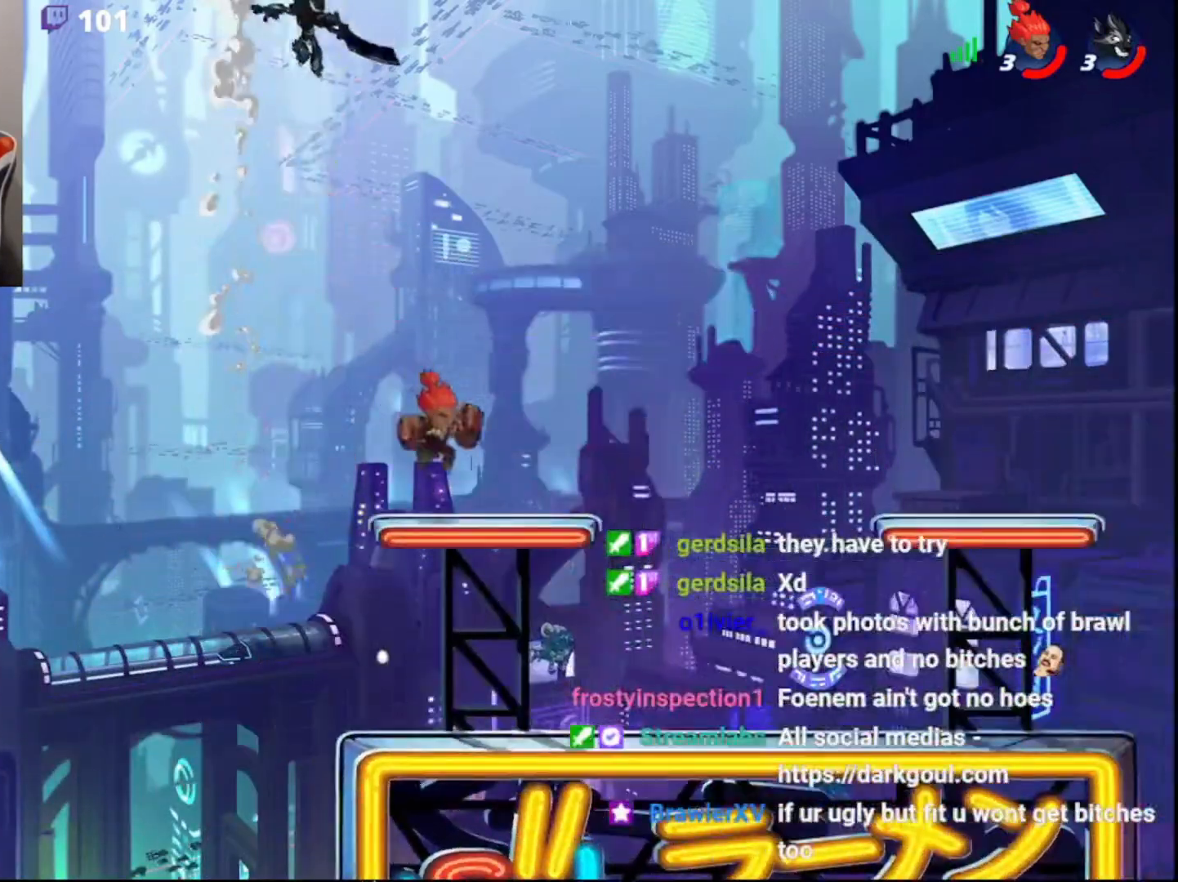
{"buttons": ["SQUARE", "L3"], "left_stick": "up", "right_stick": "center", "events": [[83, "L3", "down"], [83, "left_stick", "up-left"], [100, "CIRCLE", "down"], [150, "SQUARE", "down"], [167, "CIRCLE", "up"], [200, "SQUARE", "up"], [233, "SQUARE", "down"], [250, "left_stick", "up"], [300, "SQUARE", "up"], [317, "SQUARE", "down"], [350, "left_stick", "up-right"], [383, "L3", "up"], [433, "L3", "down"], [500, "left_stick", "up"]]}
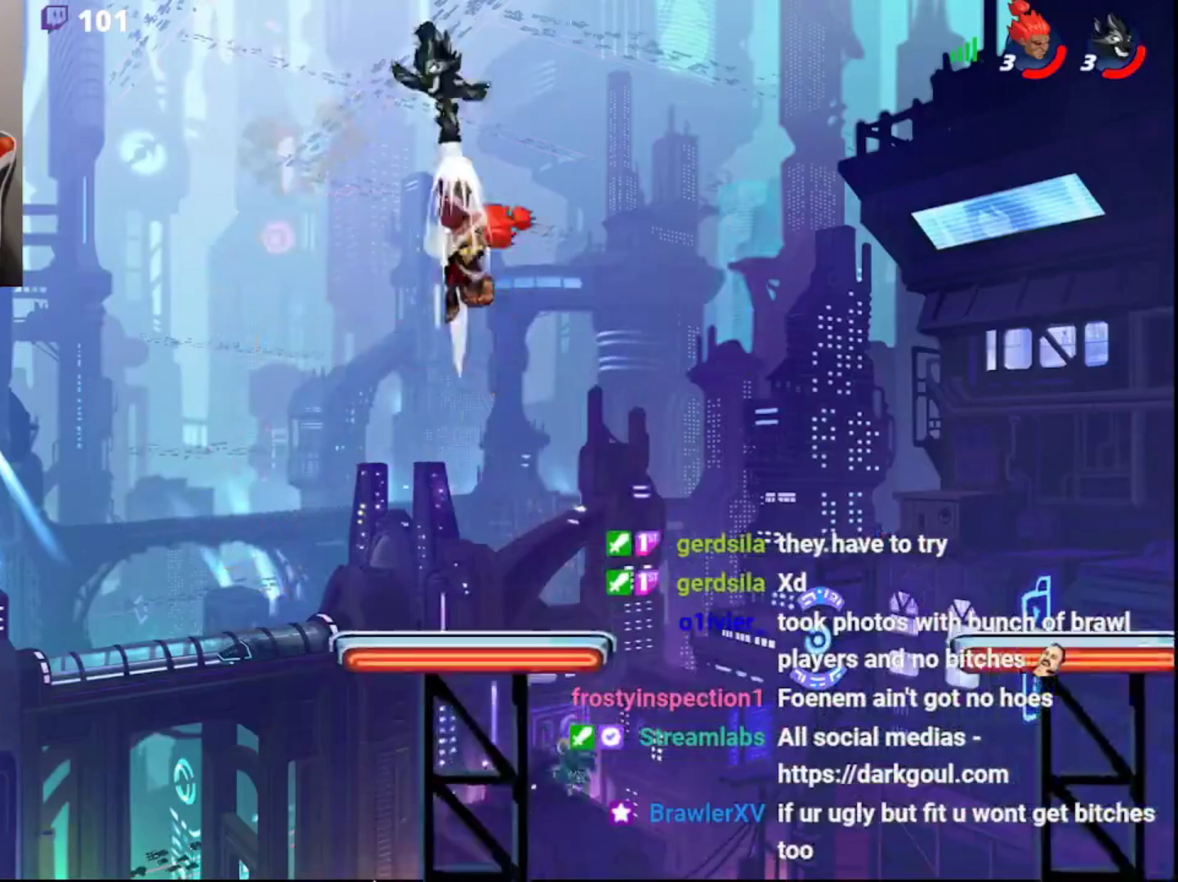
{"buttons": ["L3"], "left_stick": "down", "right_stick": "center", "events": [[17, "SQUARE", "up"], [133, "L3", "up"], [250, "left_stick", "center"], [400, "left_stick", "down"], [467, "L3", "down"]]}
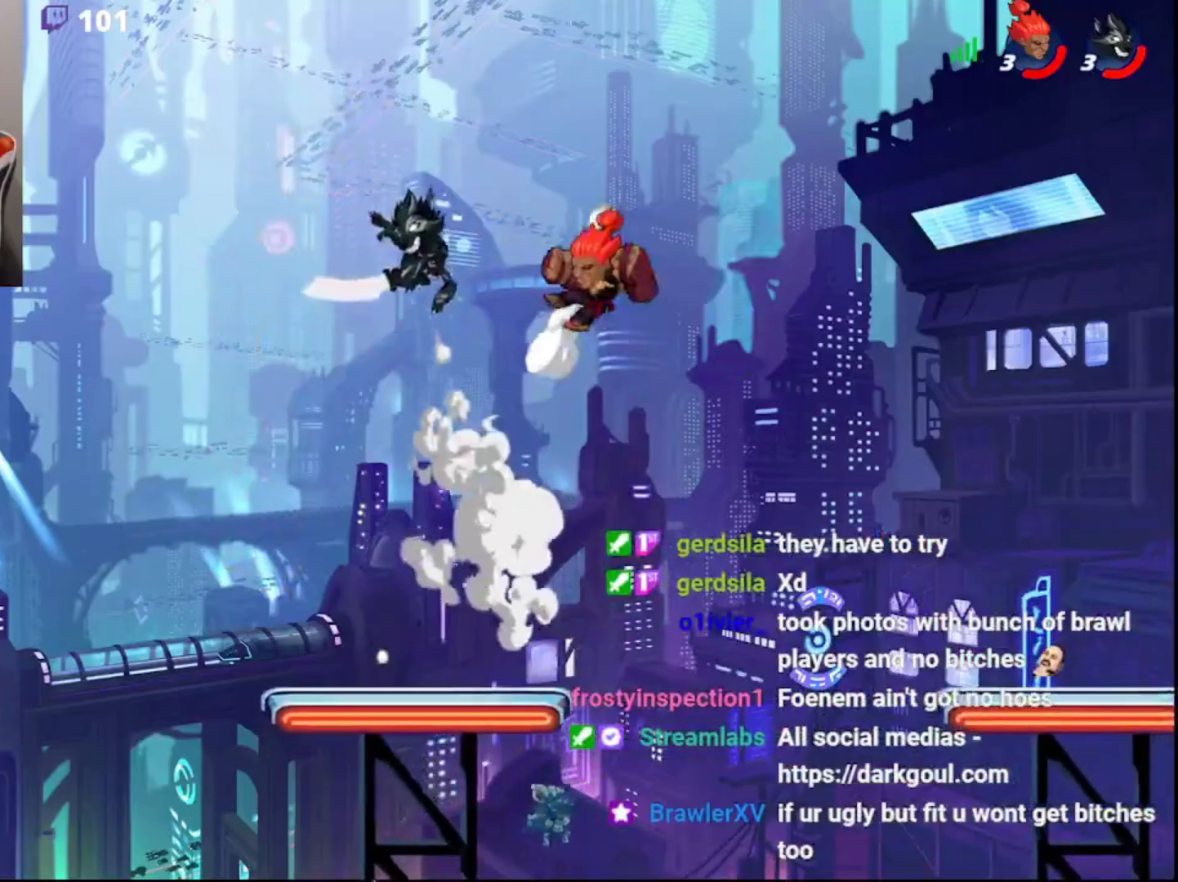
{"buttons": [], "left_stick": "left", "right_stick": "center", "events": [[17, "left_stick", "down-right"], [33, "R2", "down"], [217, "R2", "up"], [233, "left_stick", "down-left"], [250, "L3", "up"], [283, "left_stick", "left"], [317, "R2", "down"], [433, "R2", "up"]]}
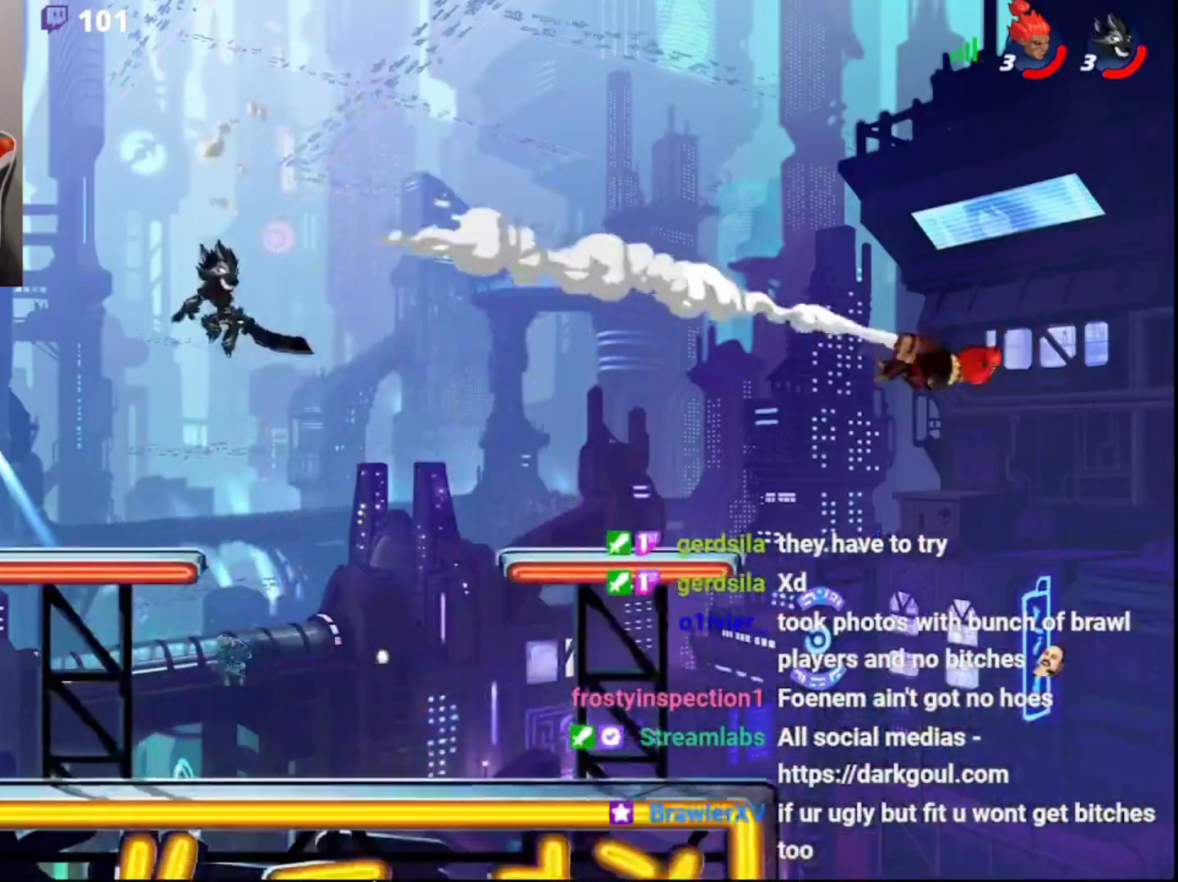
{"buttons": [], "left_stick": "left", "right_stick": "center", "events": [[17, "left_stick", "center"], [367, "left_stick", "left"]]}
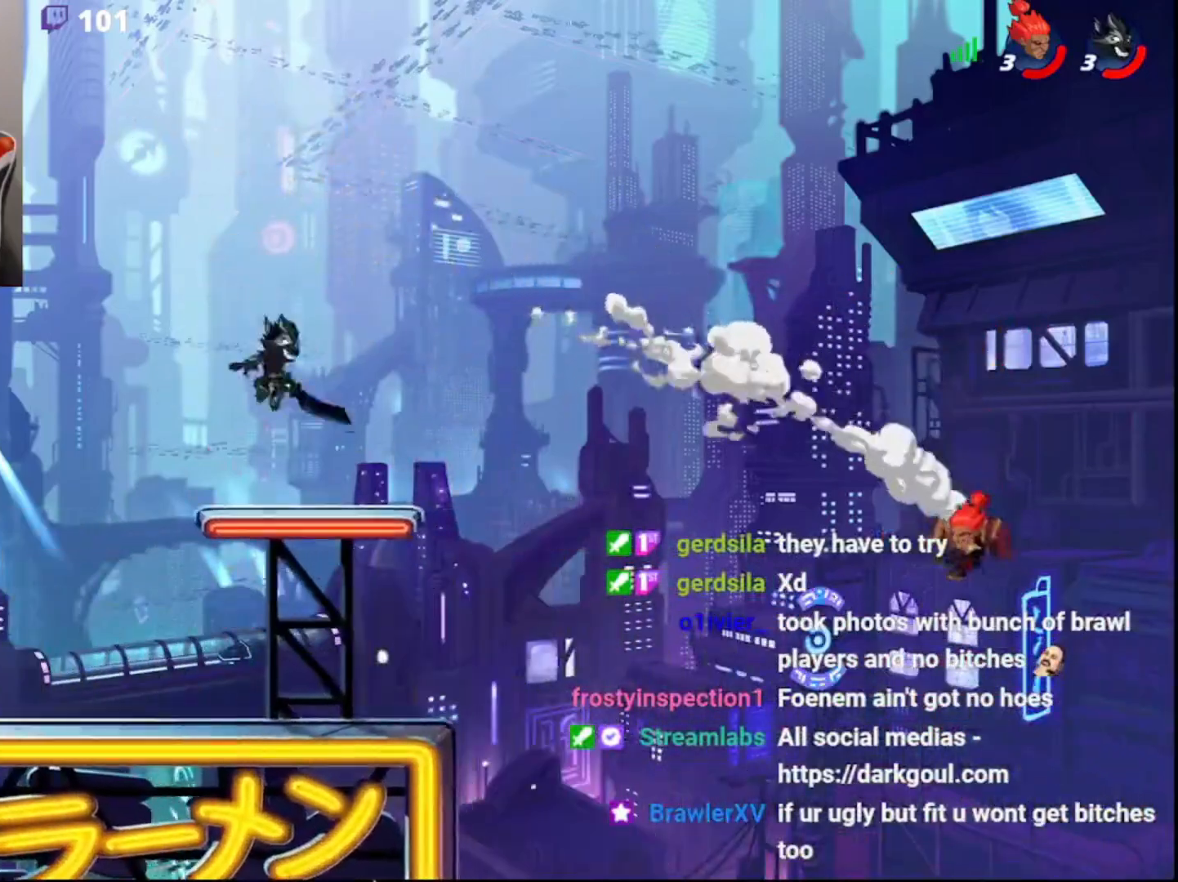
{"buttons": [], "left_stick": "left", "right_stick": "center", "events": [[83, "R2", "down"], [300, "R2", "up"], [317, "CIRCLE", "down"], [450, "CIRCLE", "up"]]}
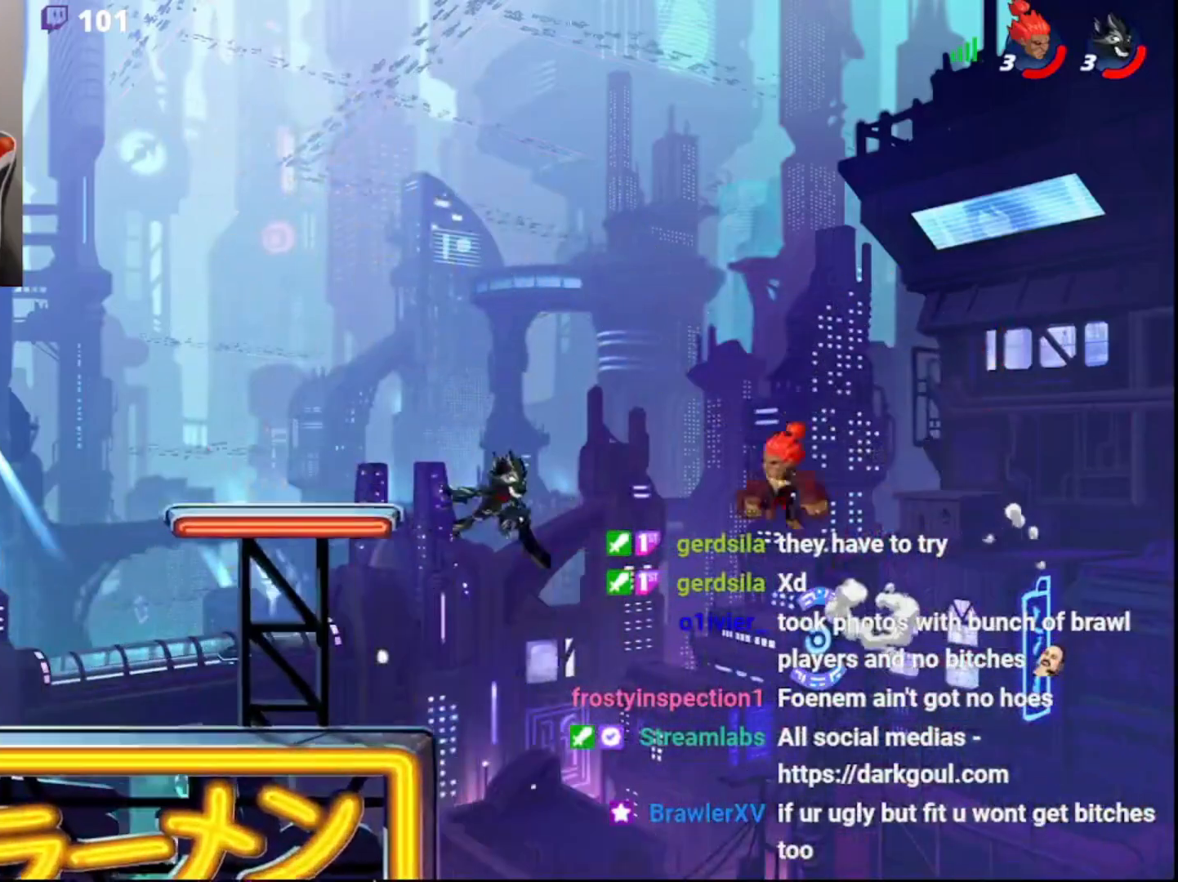
{"buttons": [], "left_stick": "left", "right_stick": "center", "events": [[17, "CROSS", "down"], [83, "CROSS", "up"], [133, "CROSS", "down"], [150, "L3", "down"], [200, "CROSS", "up"], [217, "CROSS", "down"], [250, "left_stick", "center"], [283, "CROSS", "up"], [300, "left_stick", "left"], [317, "L3", "up"]]}
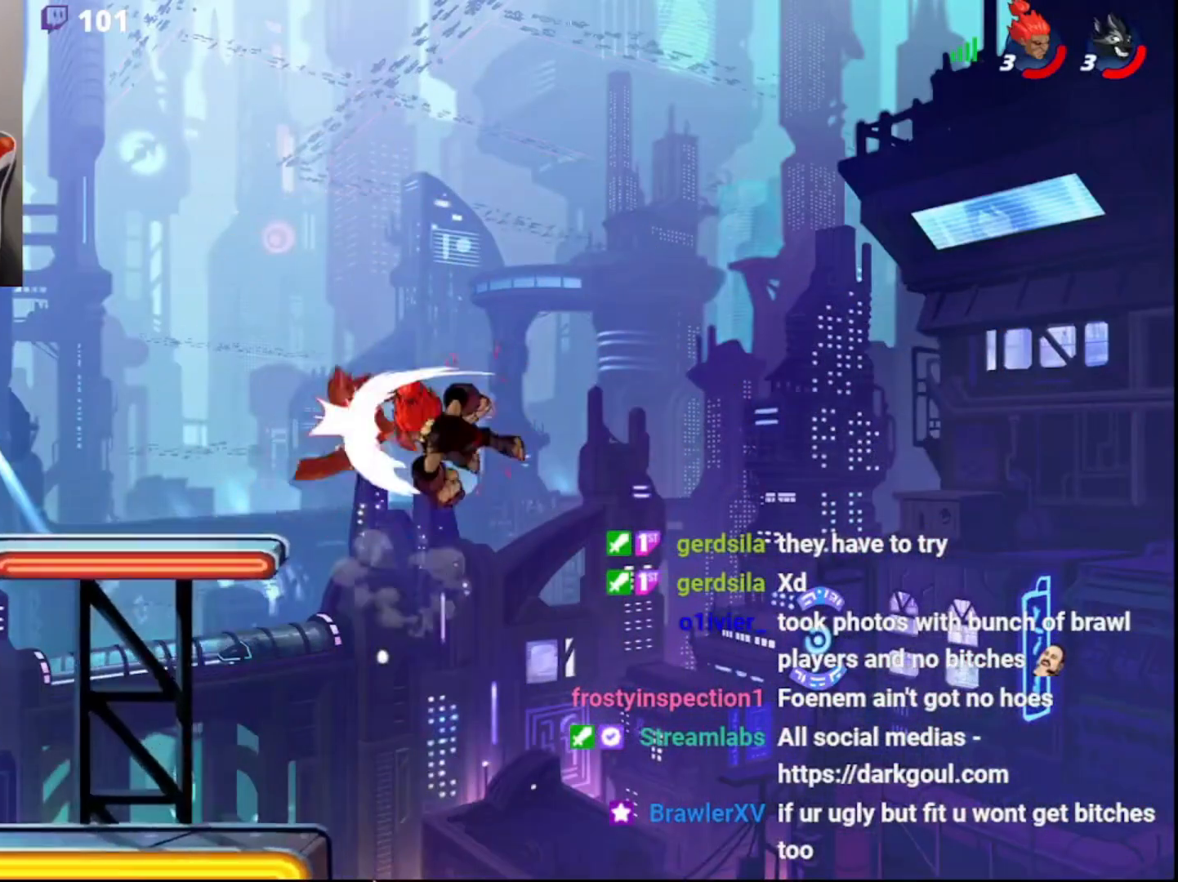
{"buttons": [], "left_stick": "right", "right_stick": "center", "events": [[200, "R2", "down"], [417, "left_stick", "right"], [500, "R2", "up"]]}
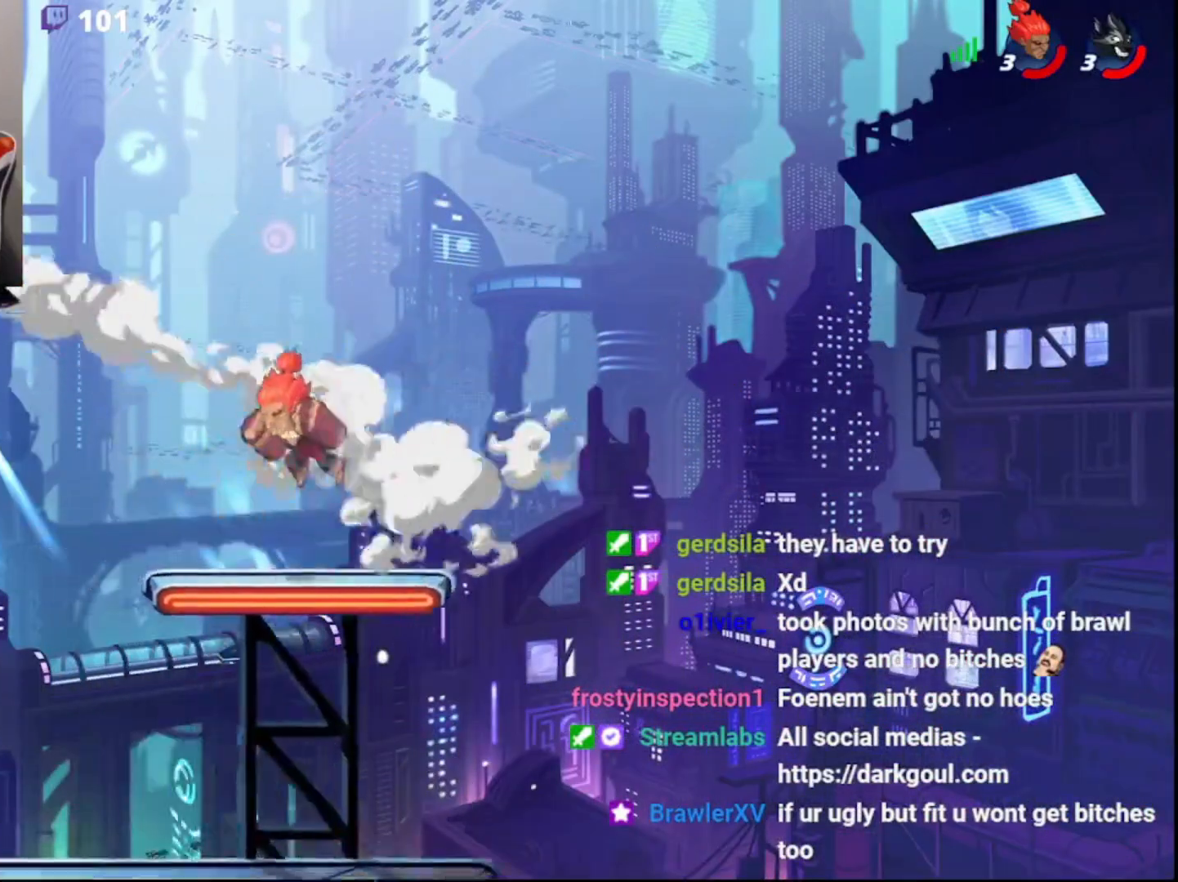
{"buttons": [], "left_stick": "up-right", "right_stick": "center", "events": [[33, "L3", "down"], [50, "left_stick", "down-right"], [383, "CIRCLE", "down"], [400, "L3", "up"], [417, "left_stick", "up-right"], [467, "CIRCLE", "up"]]}
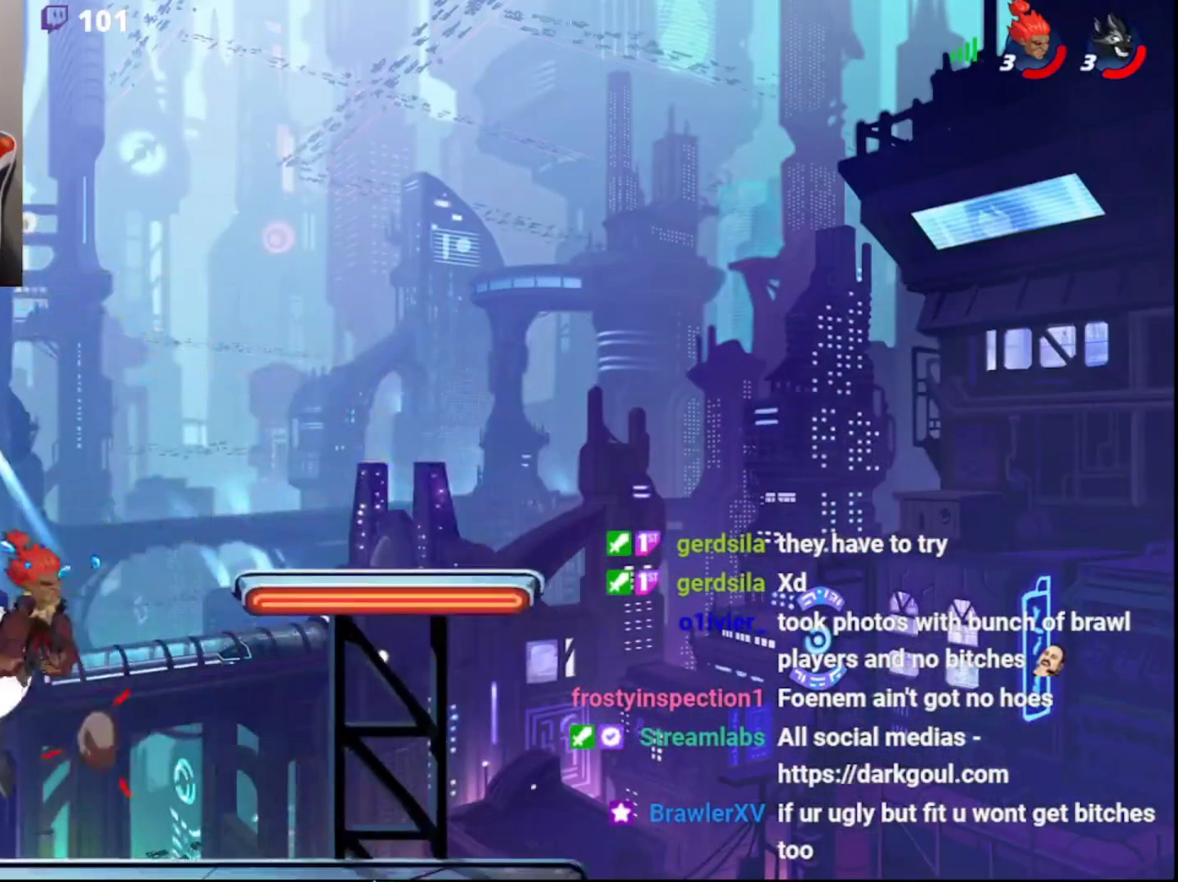
{"buttons": [], "left_stick": "left", "right_stick": "center", "events": [[100, "L3", "down"], [100, "left_stick", "down-right"], [217, "L3", "up"], [233, "left_stick", "right"], [450, "left_stick", "left"]]}
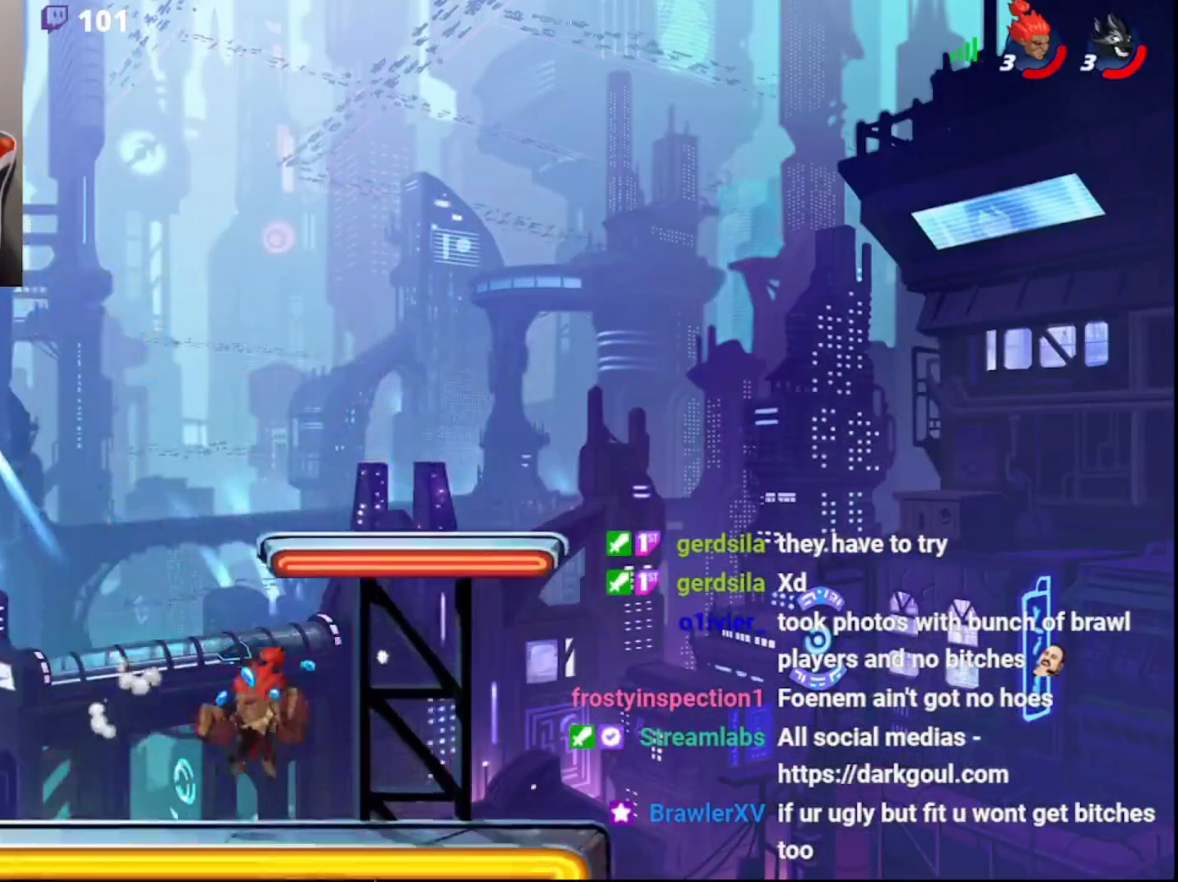
{"buttons": ["CROSS", "L3"], "left_stick": "left", "right_stick": "center", "events": [[167, "R2", "down"], [183, "L3", "down"], [217, "CIRCLE", "down"], [333, "CROSS", "down"], [400, "CIRCLE", "up"], [500, "R2", "up"]]}
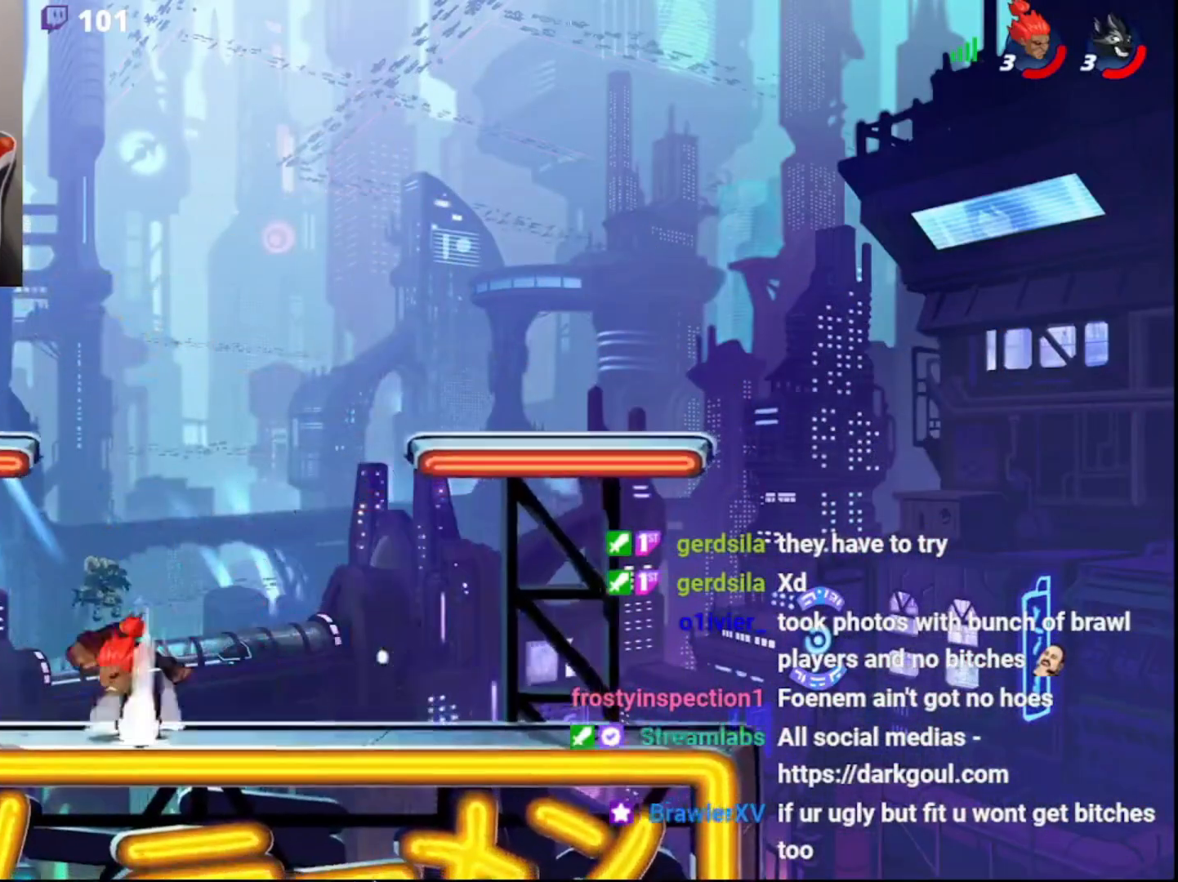
{"buttons": [], "left_stick": "right", "right_stick": "center", "events": [[117, "CROSS", "up"], [150, "L3", "up"], [167, "left_stick", "center"], [217, "left_stick", "right"], [283, "left_stick", "center"], [450, "left_stick", "right"]]}
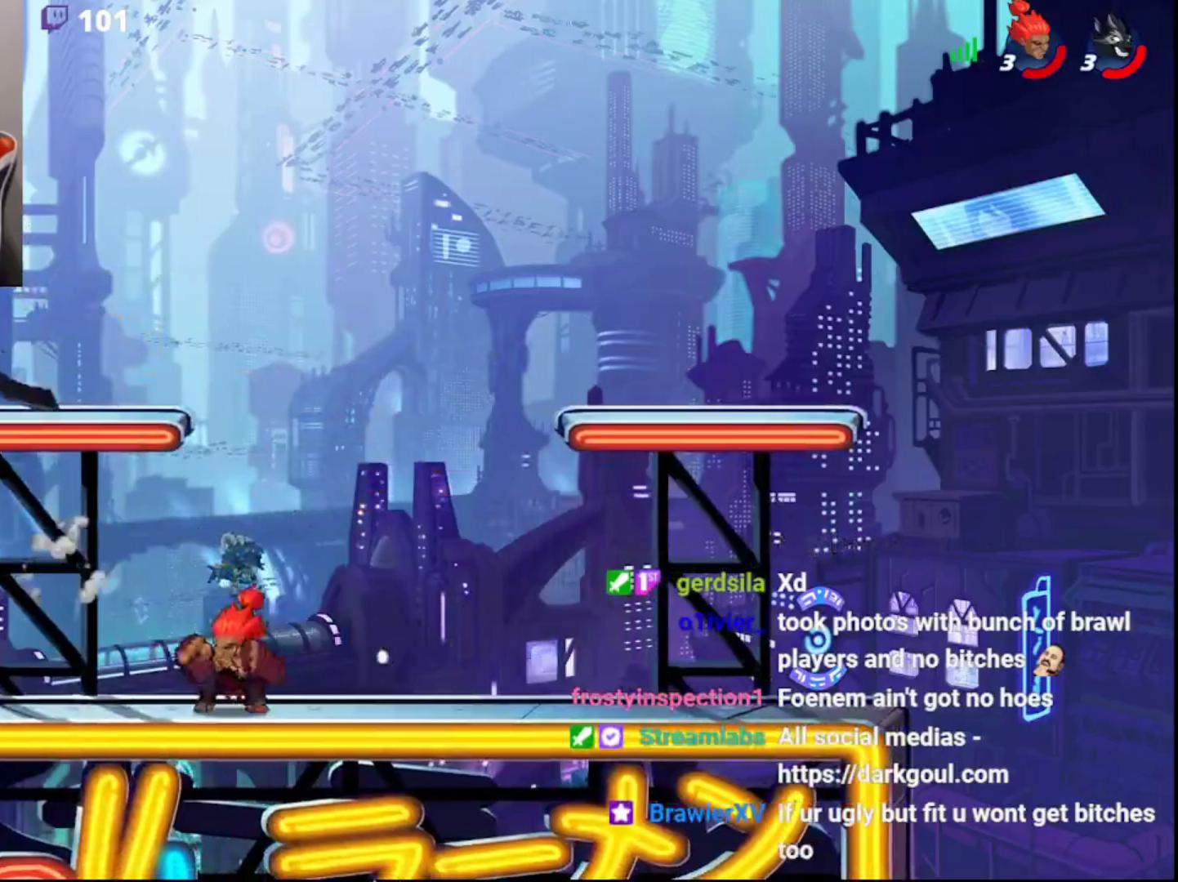
{"buttons": [], "left_stick": "center", "right_stick": "center", "events": [[150, "CIRCLE", "down"], [167, "left_stick", "up-right"], [250, "CIRCLE", "up"], [383, "left_stick", "down-left"], [500, "left_stick", "center"]]}
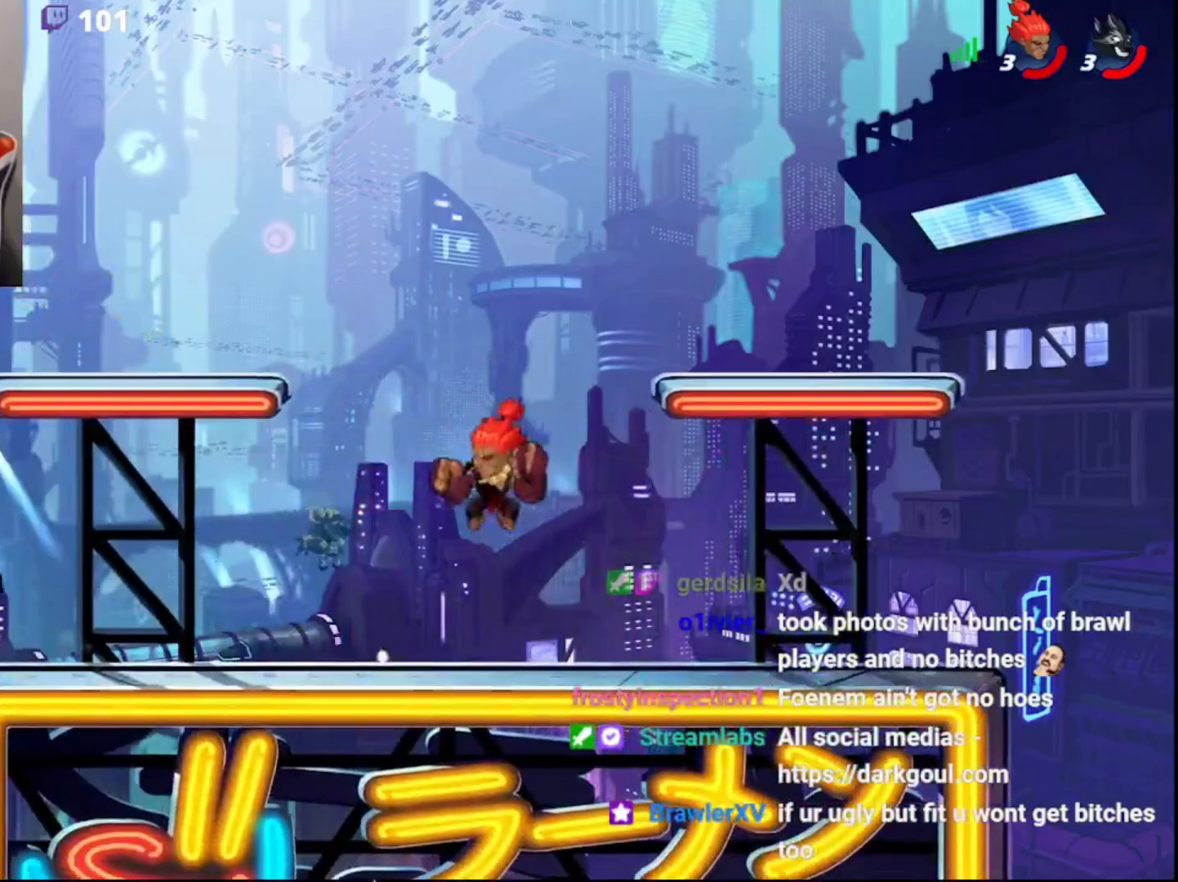
{"buttons": [], "left_stick": "down", "right_stick": "center", "events": [[200, "left_stick", "left"], [333, "R2", "down"], [383, "CIRCLE", "down"], [467, "R2", "up"], [500, "CIRCLE", "up"], [500, "left_stick", "down"]]}
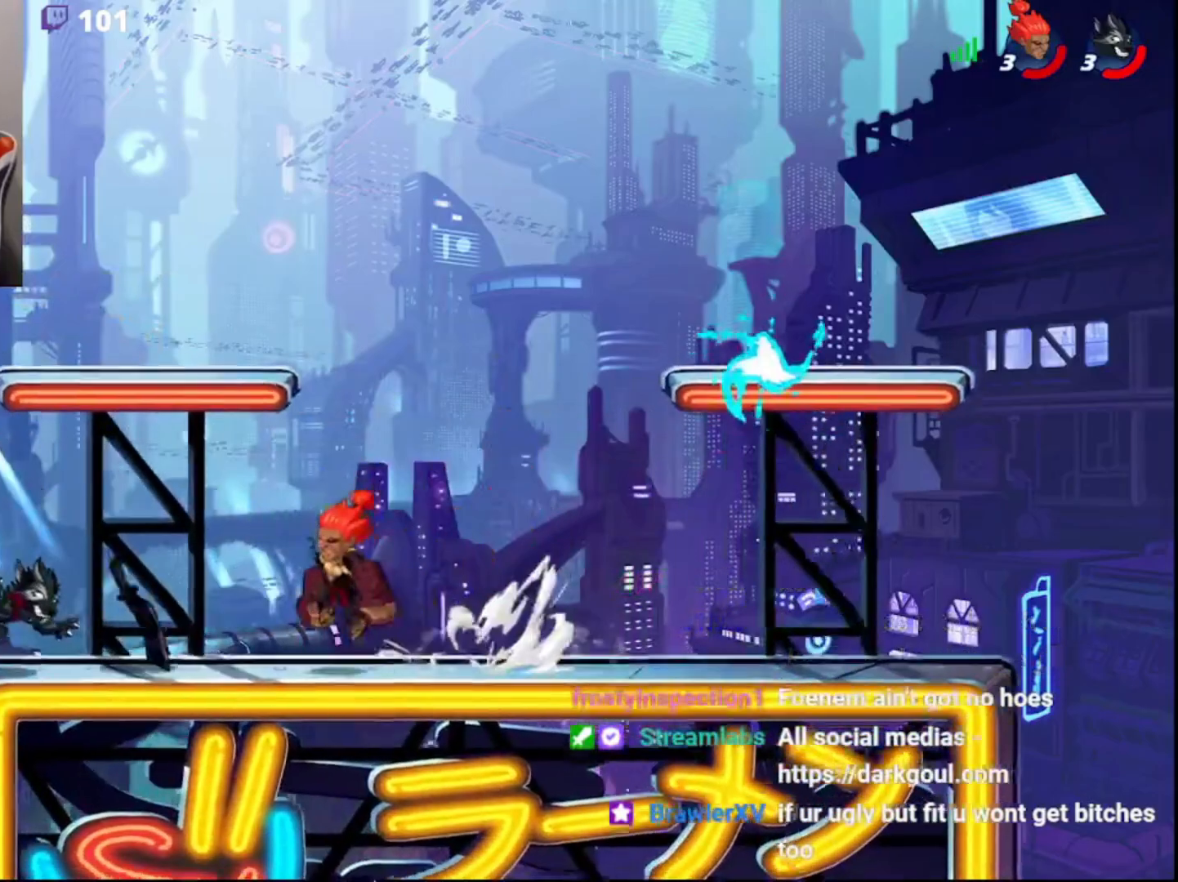
{"buttons": [], "left_stick": "left", "right_stick": "center", "events": [[17, "CROSS", "down"], [17, "L3", "down"], [17, "R2", "down"], [83, "CROSS", "up"], [83, "L3", "up"], [100, "R2", "up"], [133, "left_stick", "center"], [450, "left_stick", "left"]]}
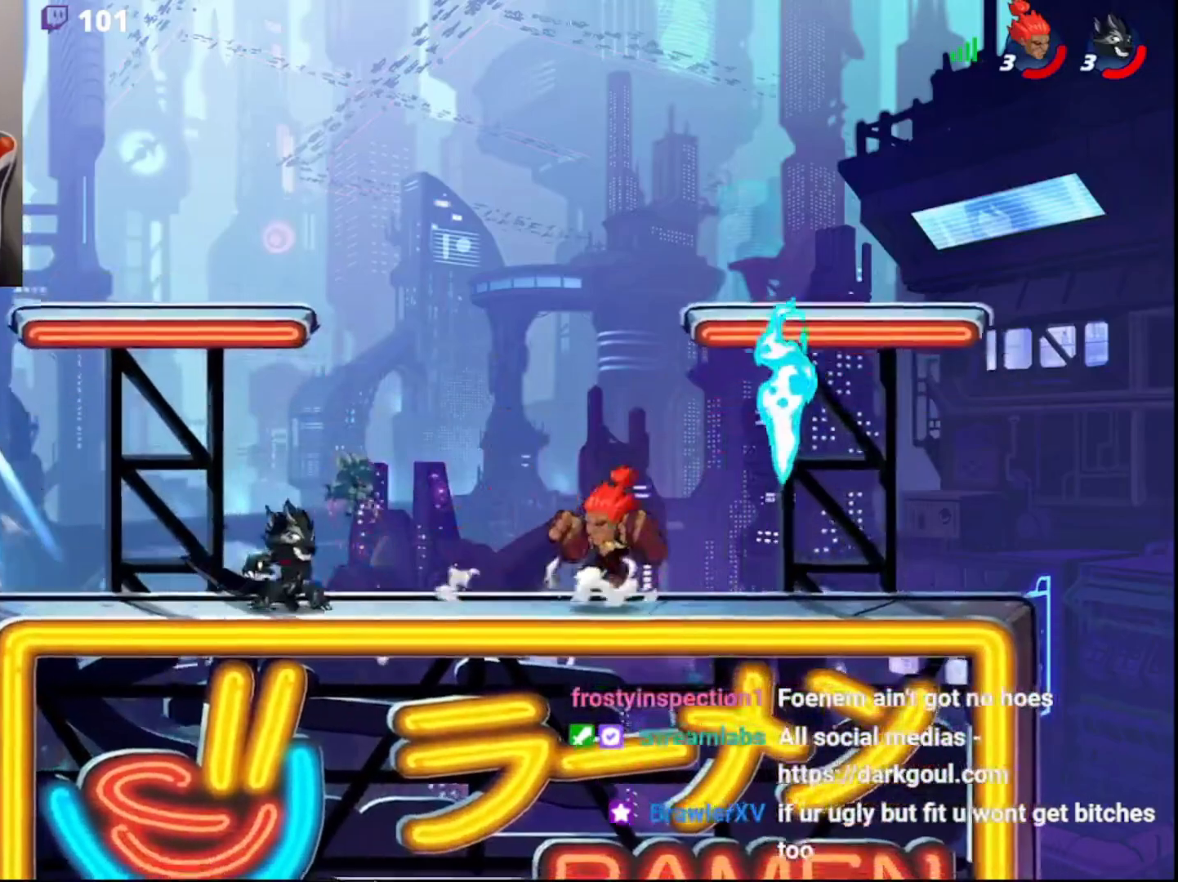
{"buttons": [], "left_stick": "center", "right_stick": "center", "events": [[50, "L3", "down"], [83, "SQUARE", "down"], [150, "L3", "up"], [150, "SQUARE", "up"], [200, "left_stick", "center"]]}
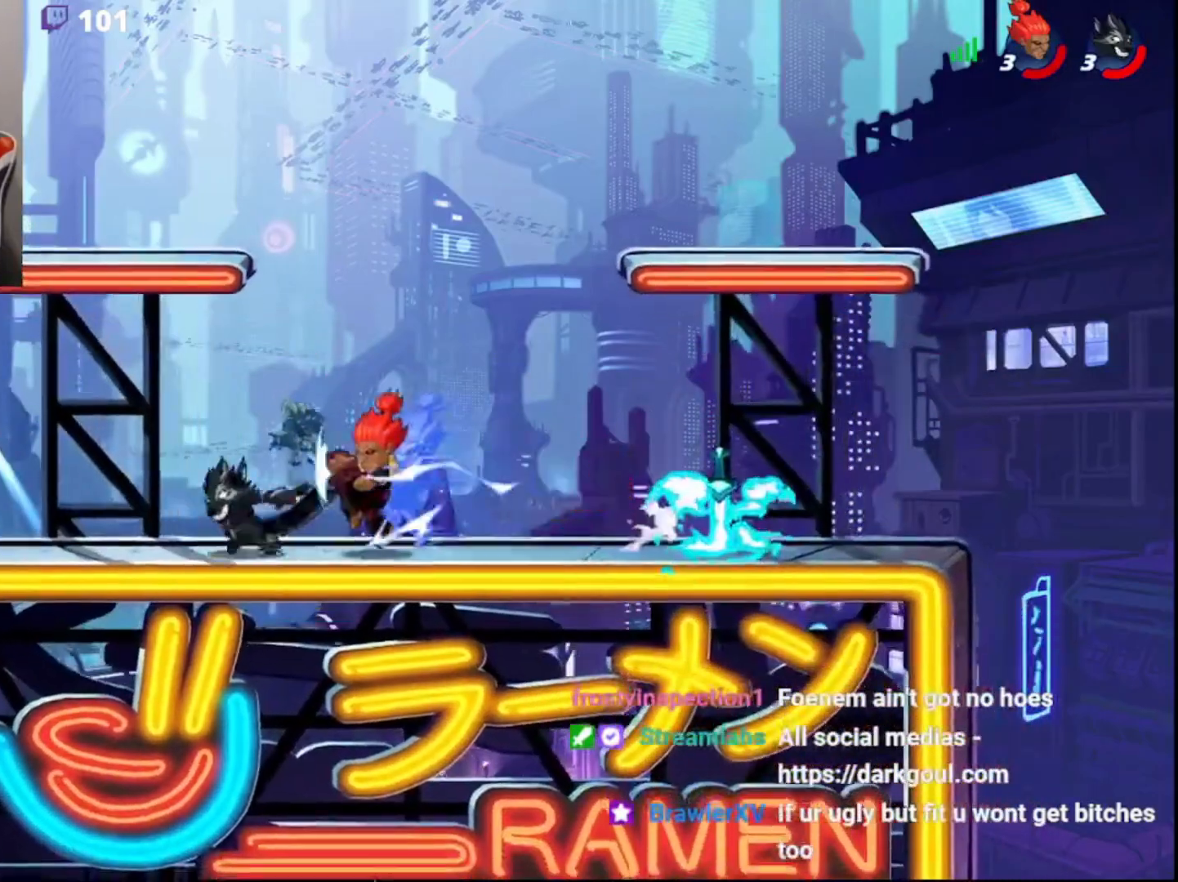
{"buttons": [], "left_stick": "center", "right_stick": "center", "events": []}
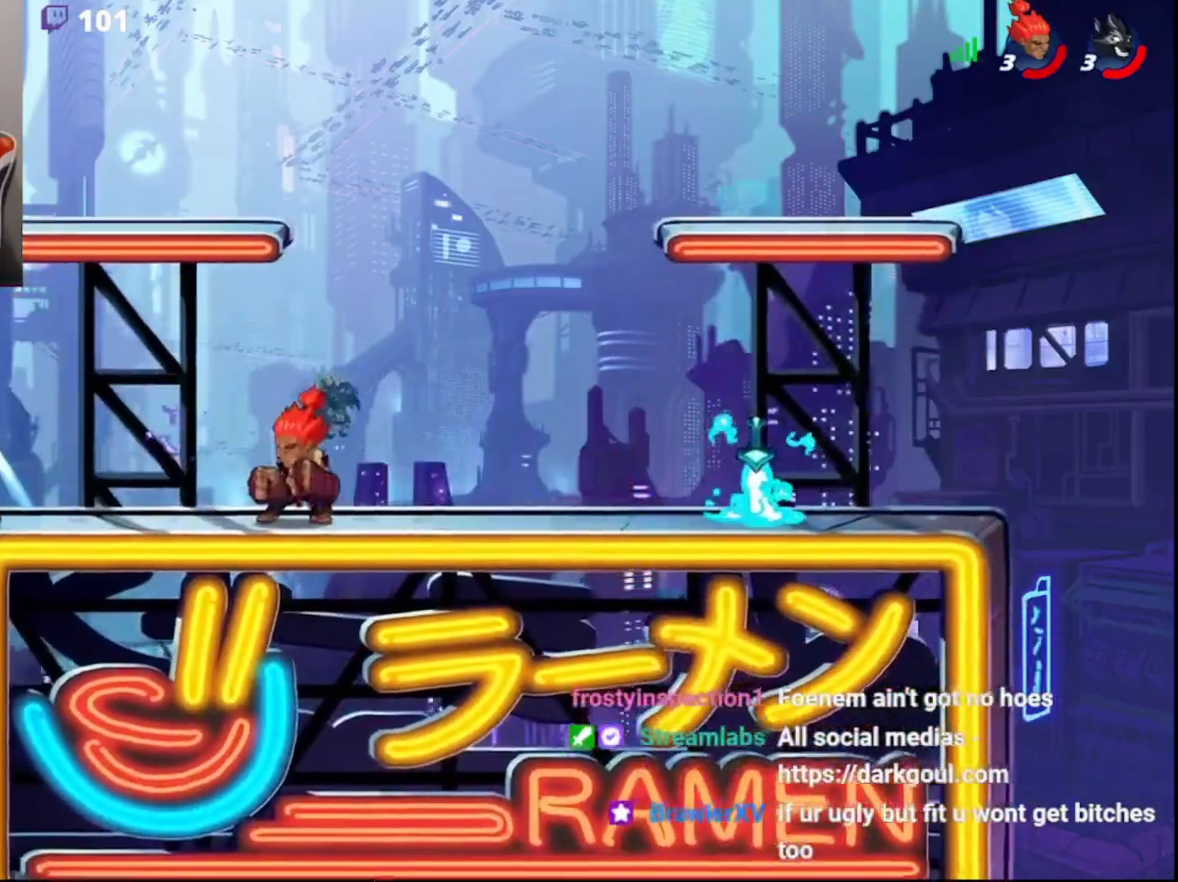
{"buttons": [], "left_stick": "down-right", "right_stick": "center", "events": [[117, "CIRCLE", "down"], [117, "left_stick", "right"], [200, "CIRCLE", "up"], [233, "left_stick", "center"], [367, "left_stick", "down-right"]]}
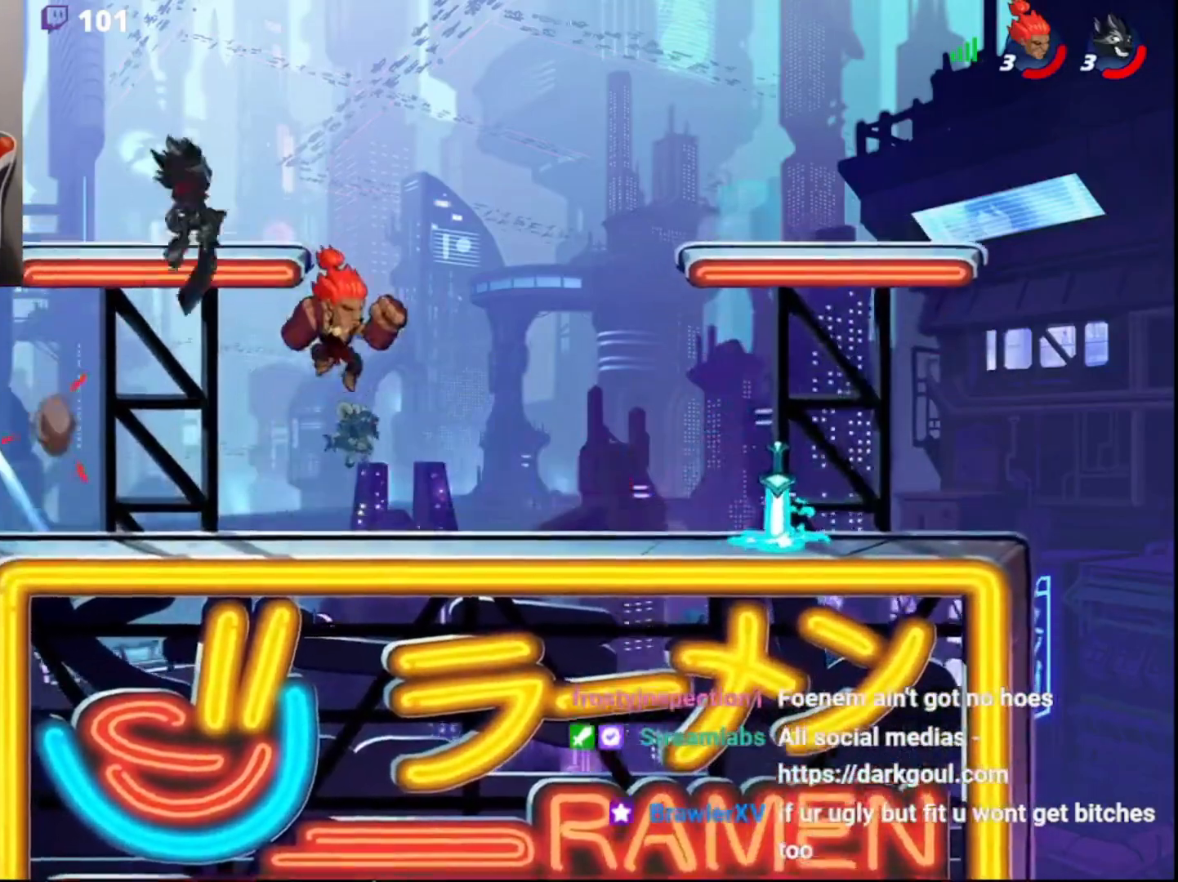
{"buttons": ["CROSS"], "left_stick": "up-right", "right_stick": "center", "events": [[17, "left_stick", "center"], [83, "left_stick", "up-right"], [150, "left_stick", "up"], [217, "CIRCLE", "down"], [267, "CROSS", "down"], [283, "CIRCLE", "up"], [300, "L3", "down"], [300, "left_stick", "up-right"], [317, "CROSS", "up"], [350, "CROSS", "down"], [400, "CROSS", "up"], [433, "CROSS", "down"], [500, "L3", "up"]]}
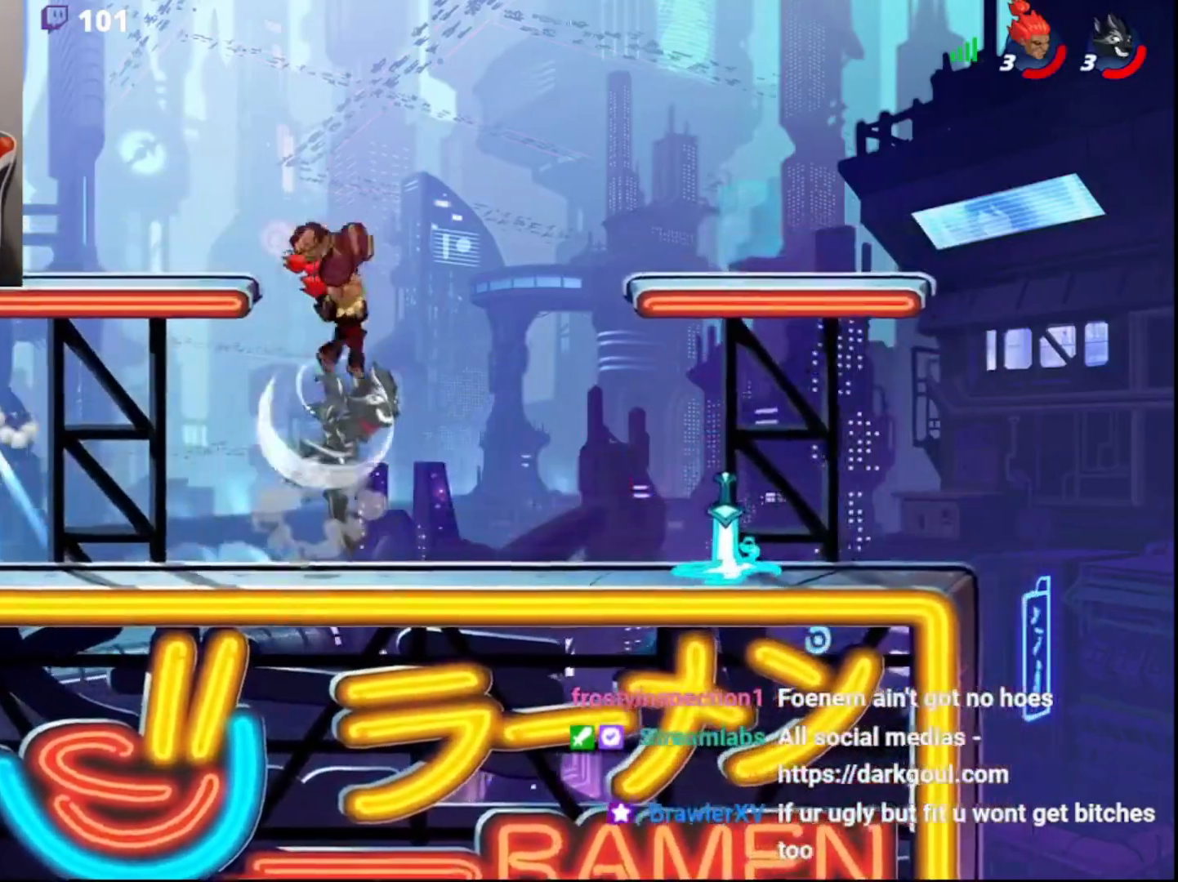
{"buttons": [], "left_stick": "left", "right_stick": "center", "events": [[17, "CROSS", "up"], [300, "left_stick", "right"], [450, "left_stick", "left"]]}